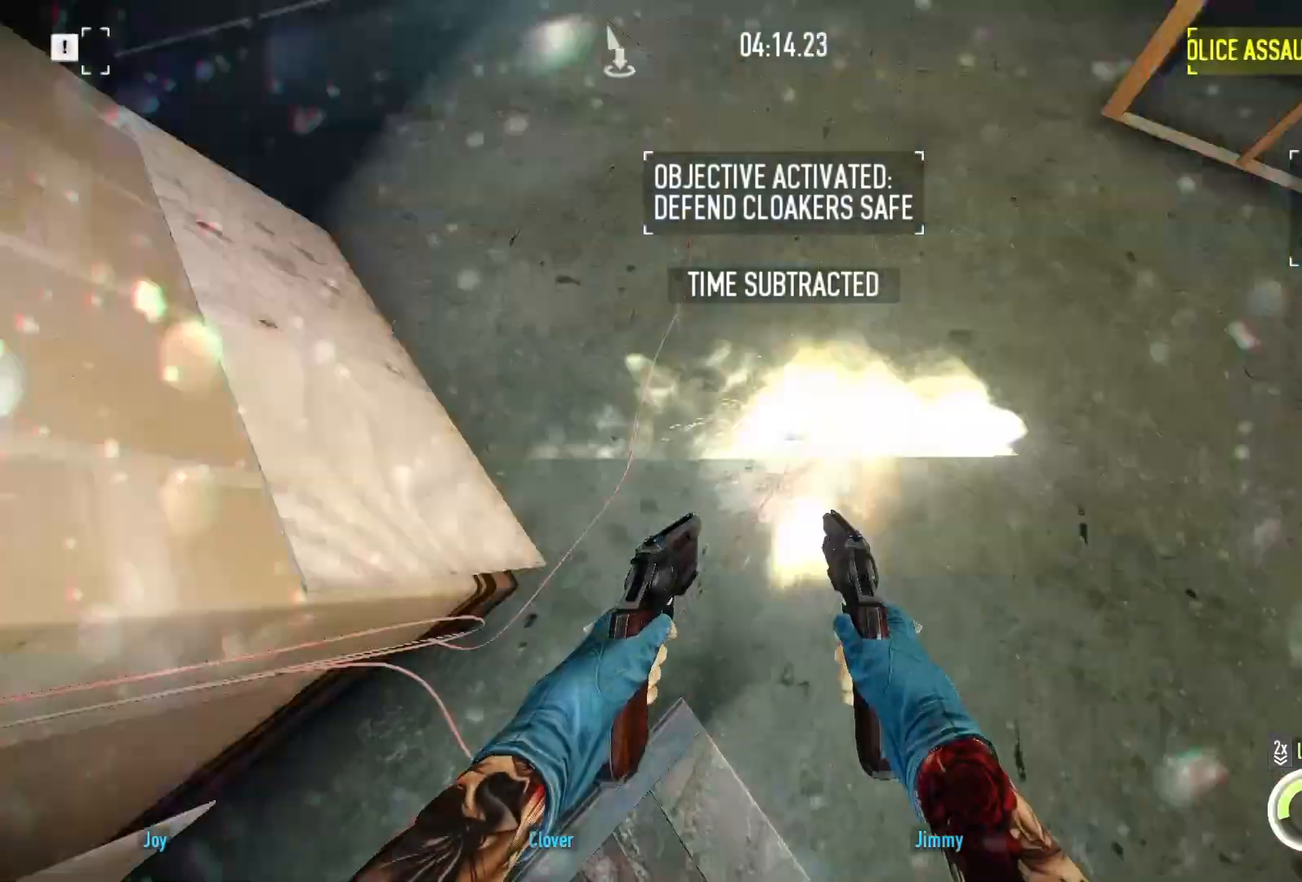
Gameplay with keyboard and mouse; each line is a JSON object with the keys and mouse buttons held at the frame after it. "events" lists presses ("down") and releases ("up") of "a", "ctrl", "d", "e", "f", "q", "r", "s", "shift", "space", "tab", "w", "mouse_left", "mouse_wheel", "mouse_right", "mouse_mb4" and "mouse_mb5" between this image and that frame as [ms after this image, input, new state], when the widget could be followed in between. "mouse_left", "mouse_wheel", "mouse_right", "mouse_mb4", "mouse_mb5" = the "left", "wheel", "right", "mb4", "mb5" buttons of the "mouse" list. No other keys are recorded. "wheel" means that the mouse wheel is clicked or scrolled. Mouse movement is not recorded.
{"keys": ["a", "r", "shift", "w"], "mouse": [], "events": [[67, "mouse_left", "up"], [133, "mouse_left", "down"], [234, "mouse_left", "up"], [267, "mouse_left", "down"], [367, "mouse_left", "up"], [400, "a", "down"], [500, "r", "down"]]}
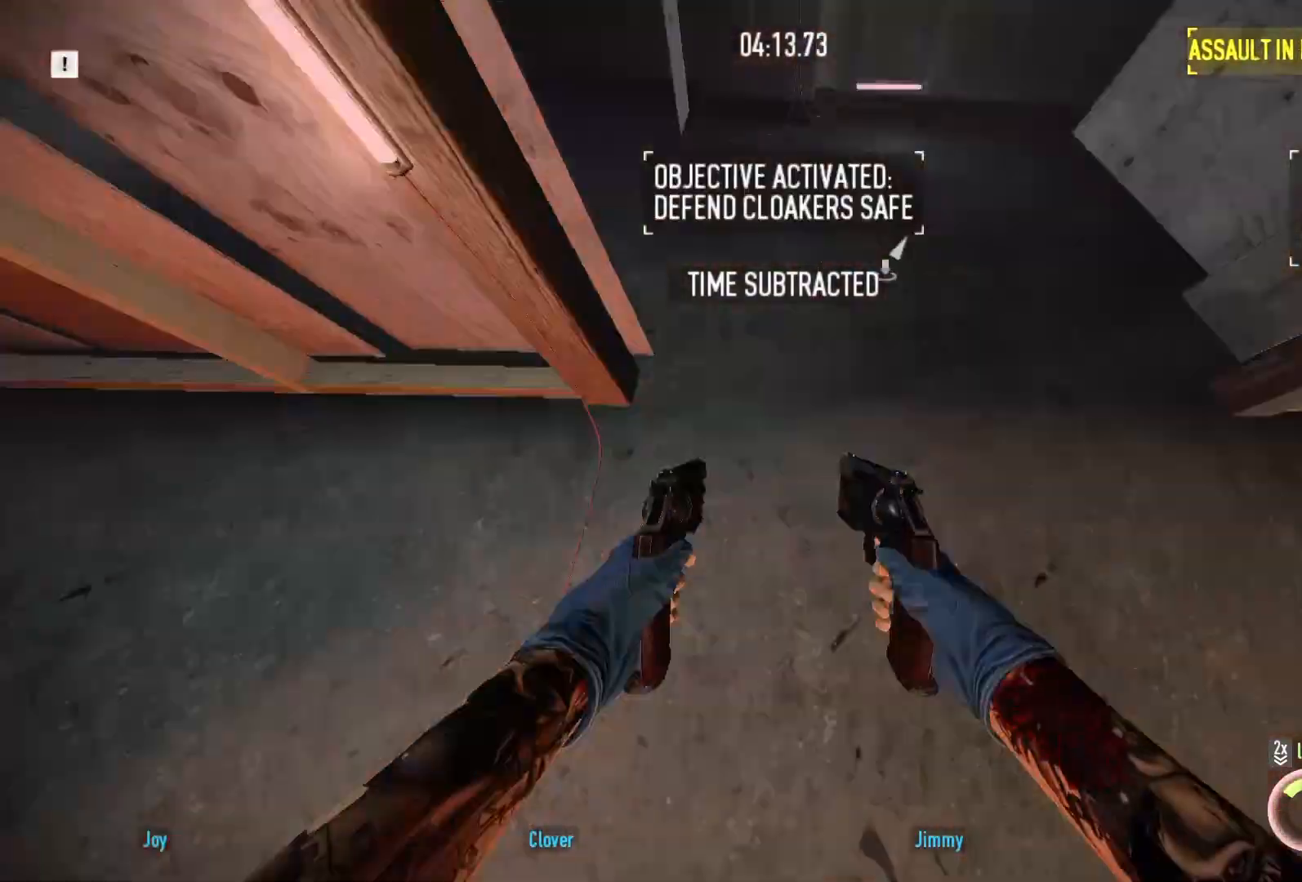
{"keys": ["a", "shift", "w"], "mouse": [], "events": [[101, "r", "up"]]}
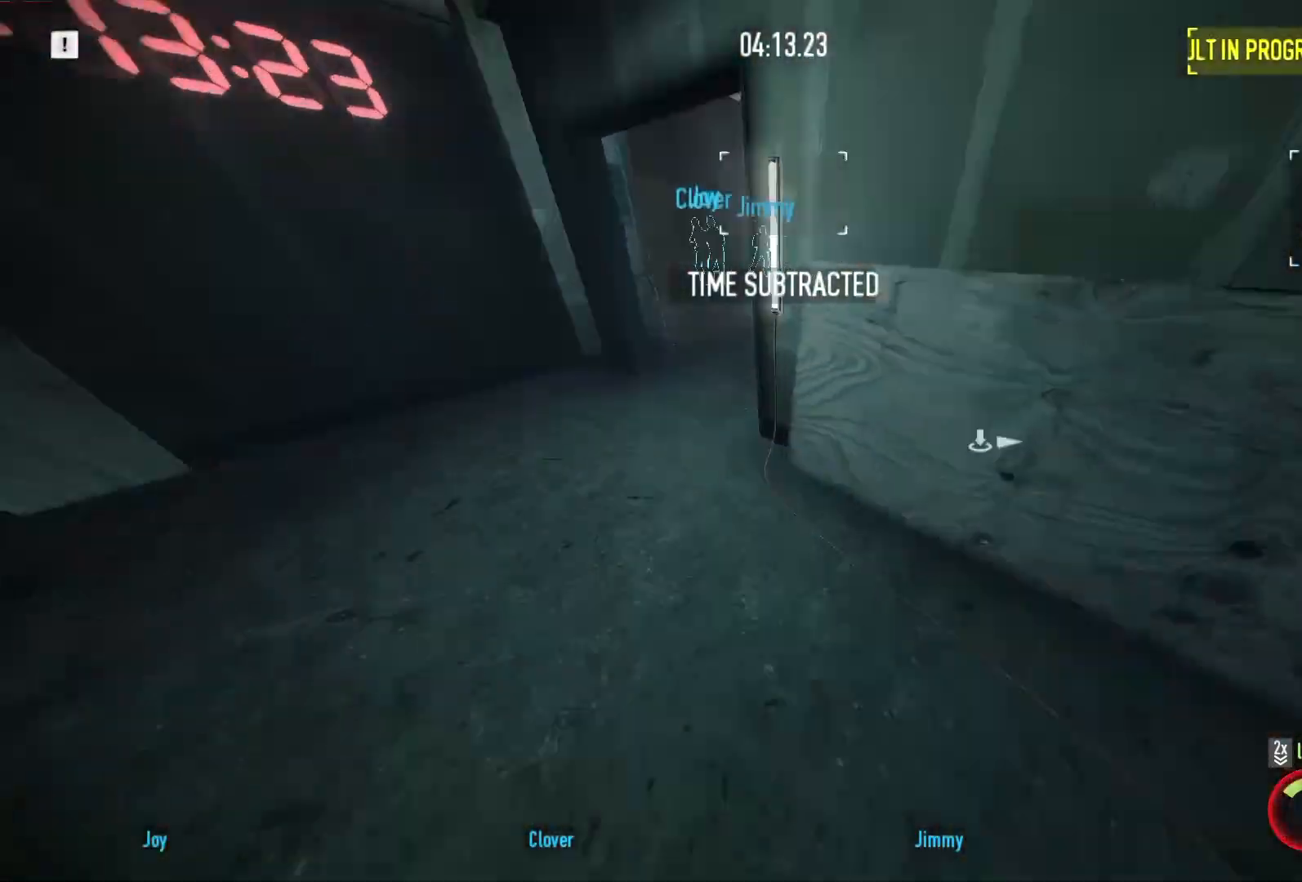
{"keys": ["shift", "w"], "mouse": [], "events": [[100, "a", "up"]]}
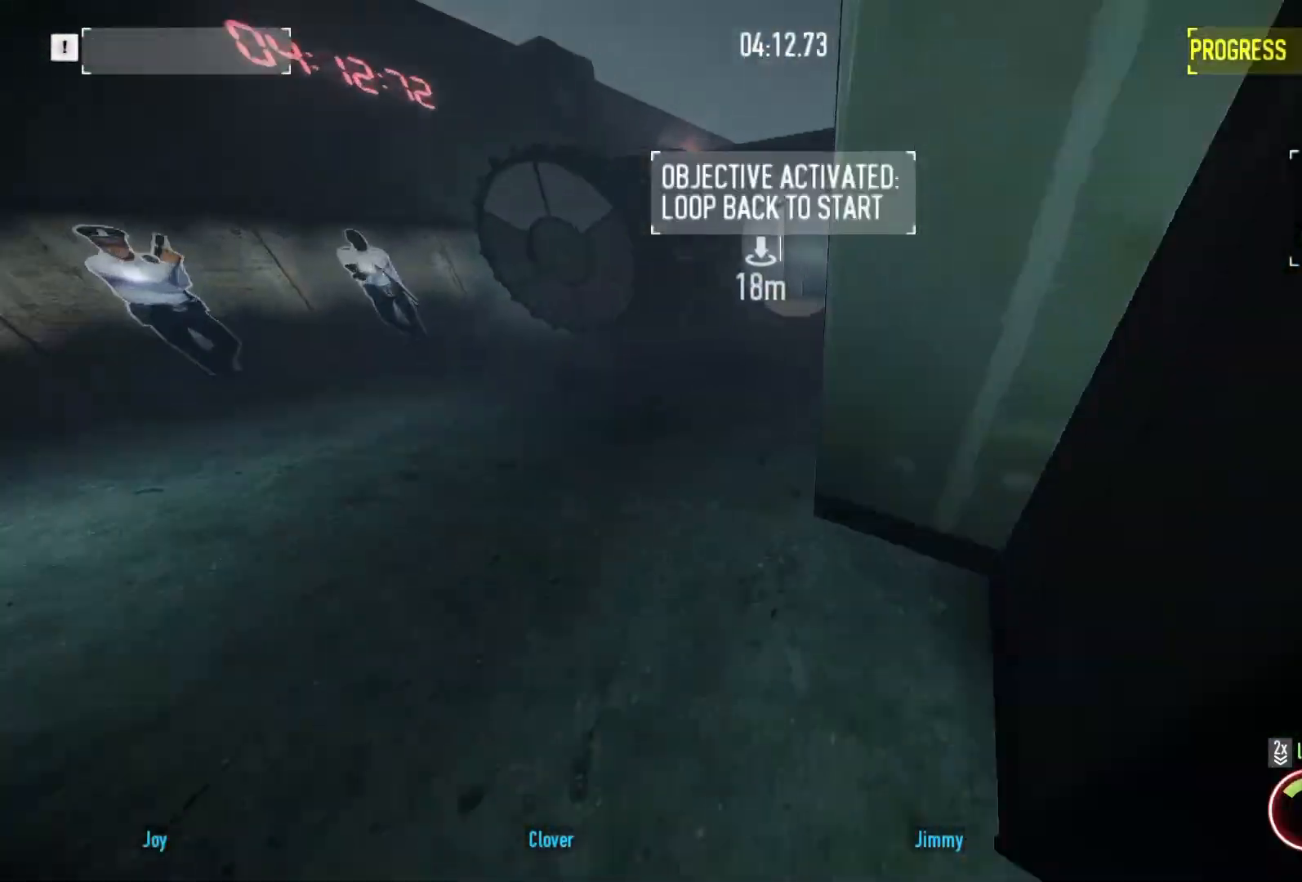
{"keys": ["shift", "w"], "mouse": [], "events": []}
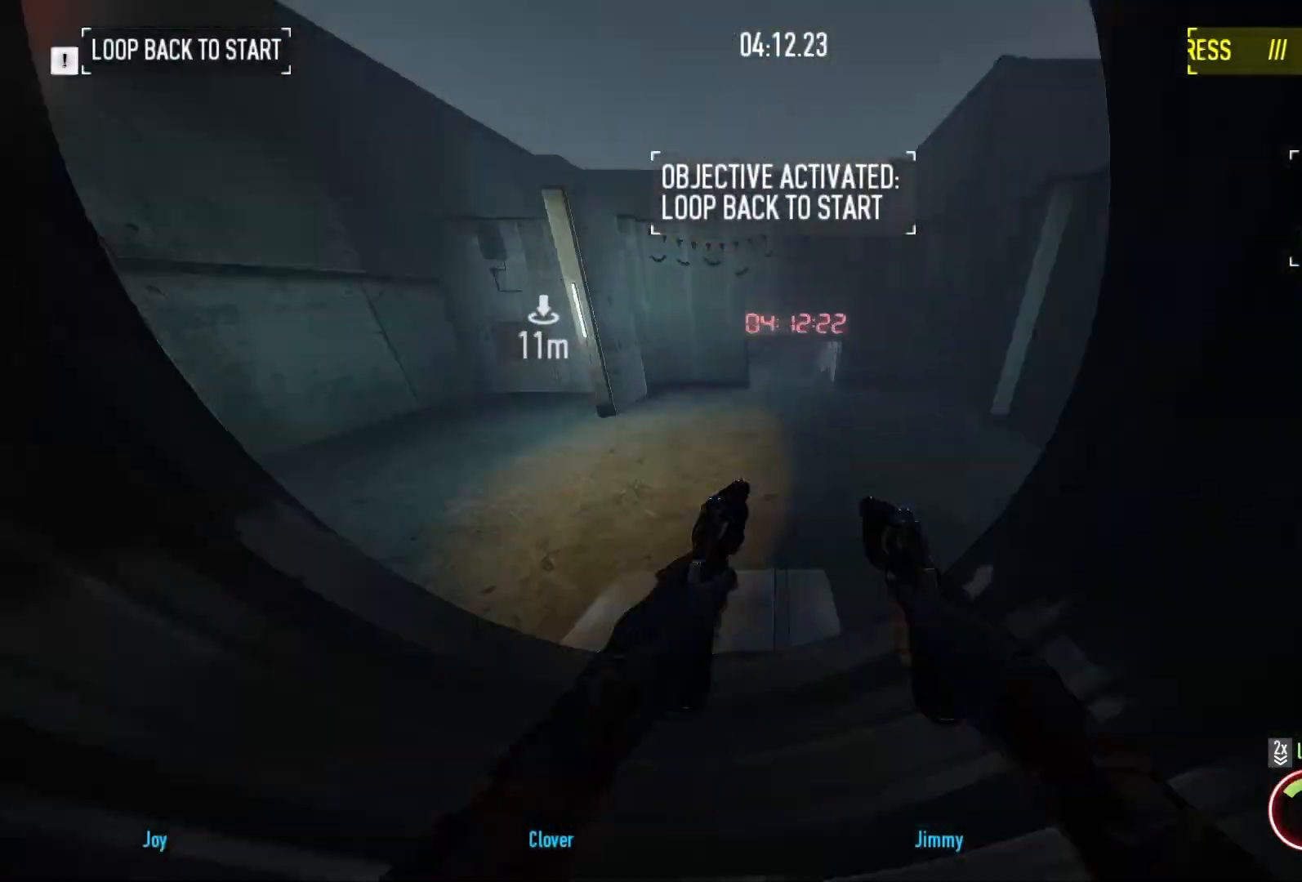
{"keys": ["shift", "w"], "mouse": [], "events": [[234, "shift", "up"], [300, "ctrl", "down"], [400, "ctrl", "up"], [434, "shift", "down"]]}
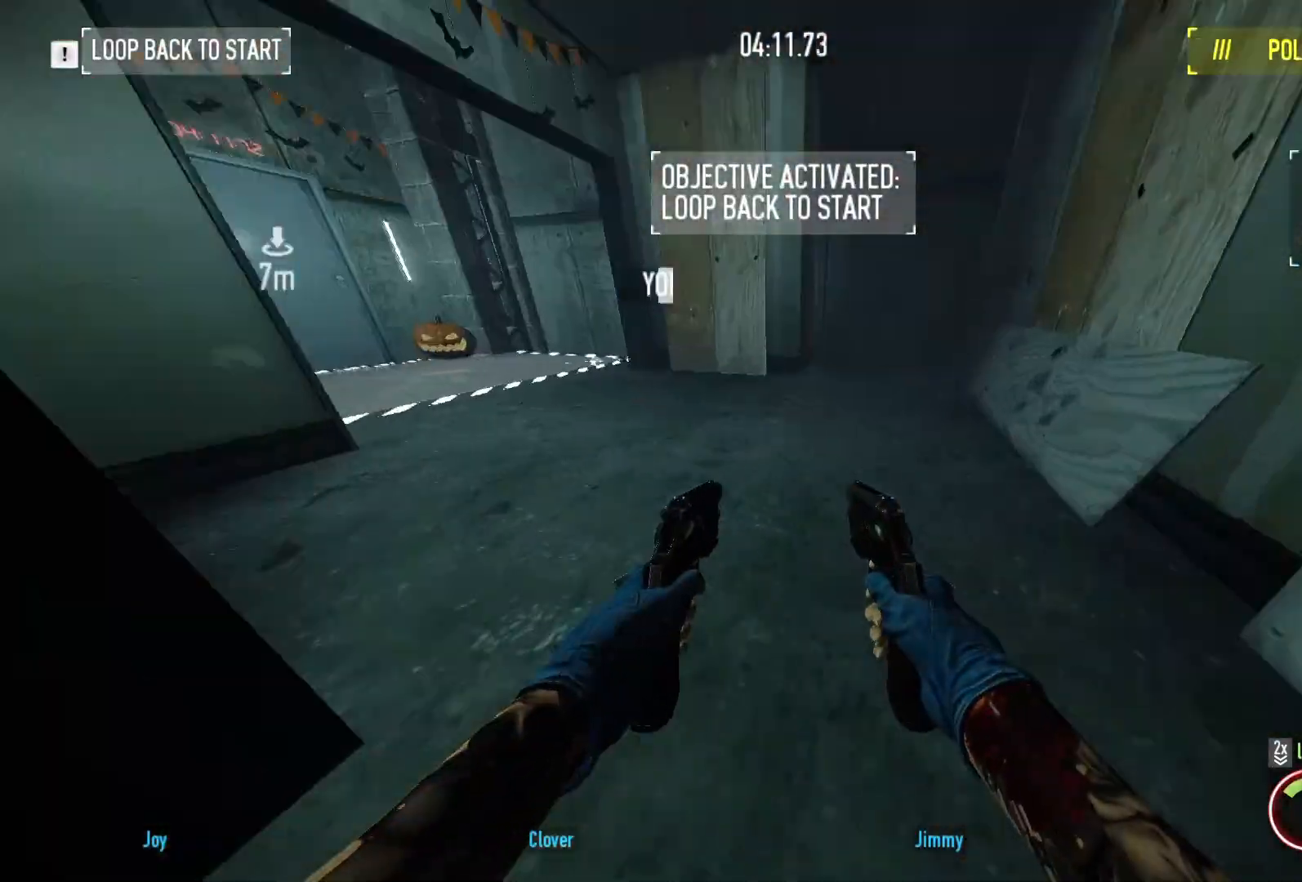
{"keys": ["w"], "mouse": [], "events": [[66, "shift", "up"], [233, "shift", "down"], [300, "shift", "up"]]}
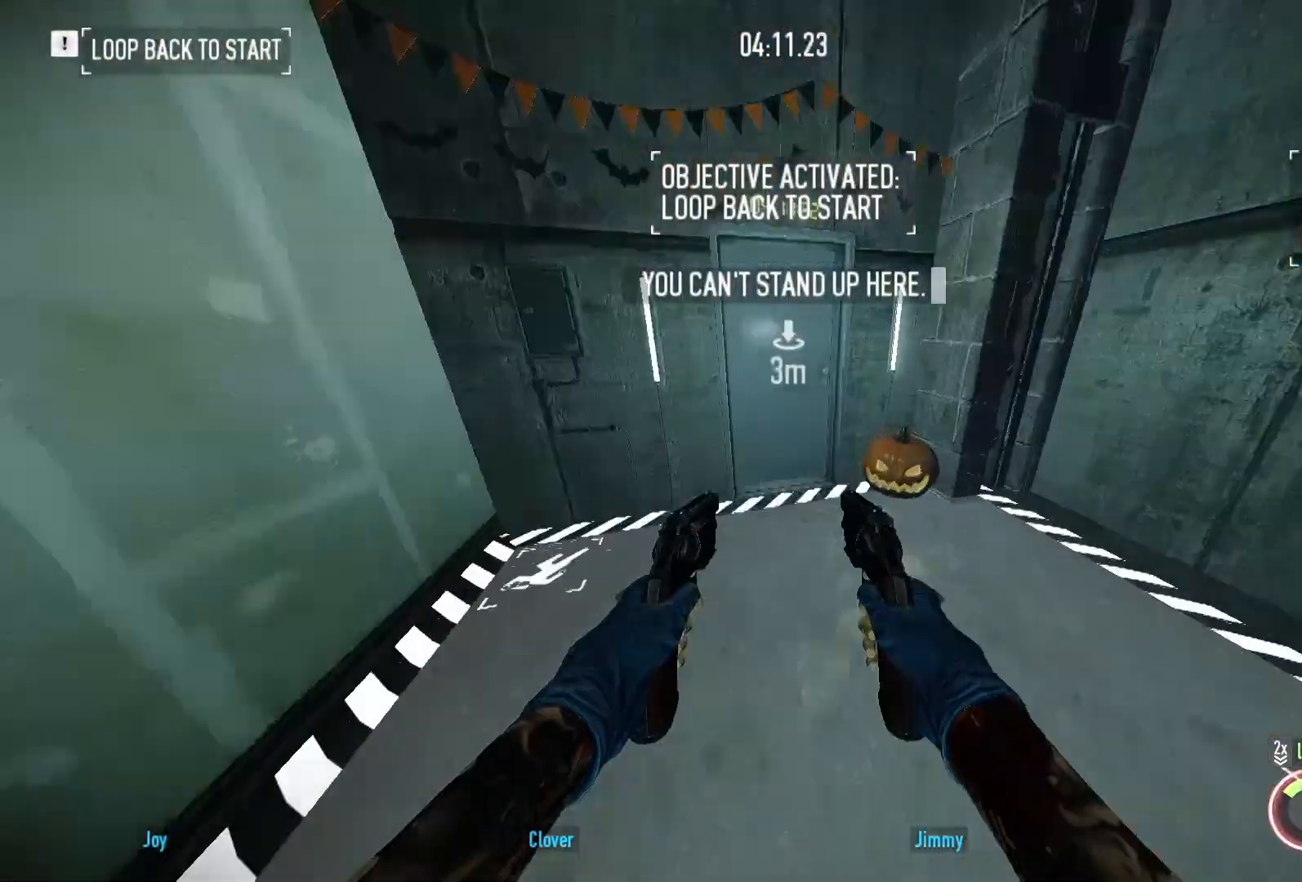
{"keys": ["w"], "mouse": []}
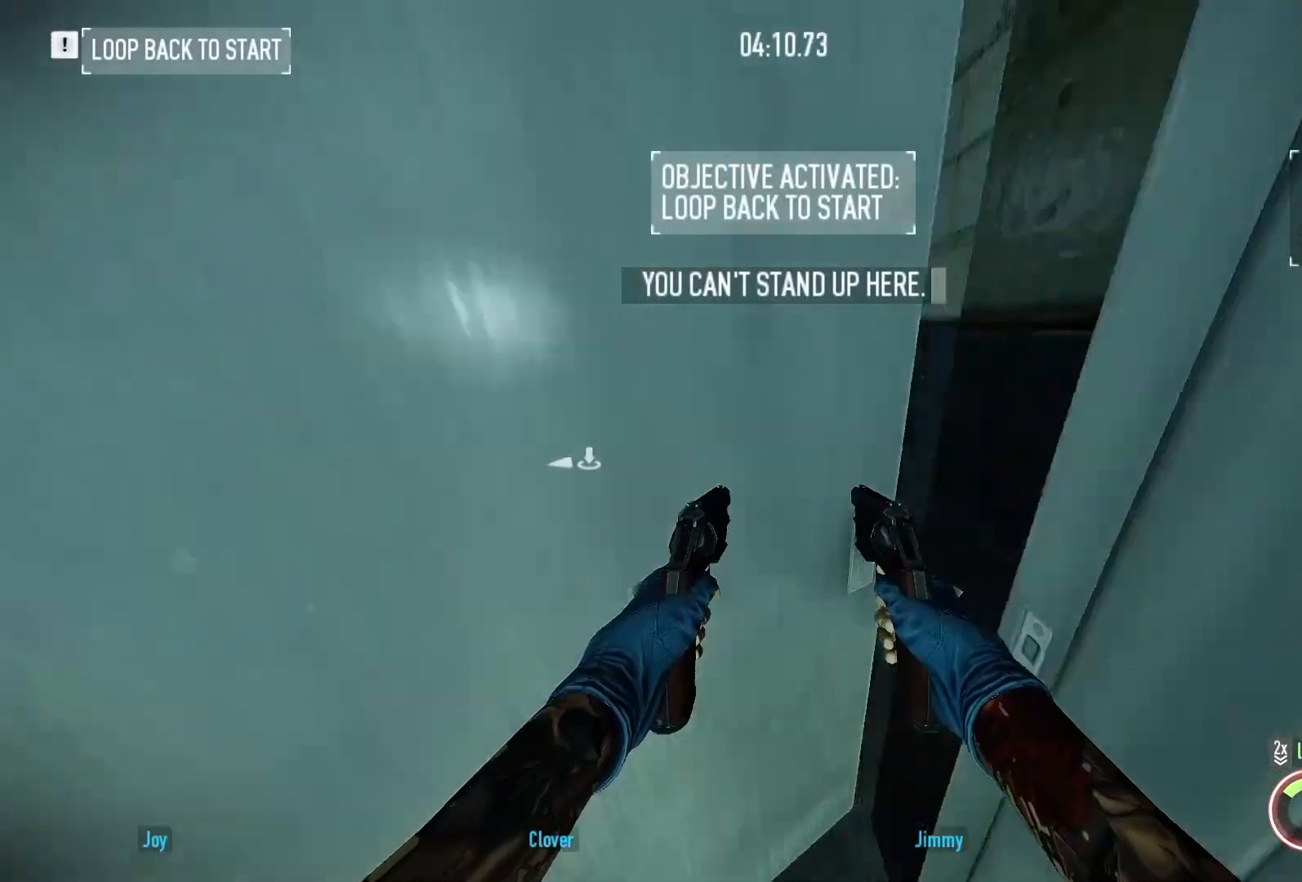
{"keys": ["shift", "w"], "mouse": [], "events": [[100, "shift", "down"], [400, "mouse_left", "down"], [500, "mouse_left", "up"]]}
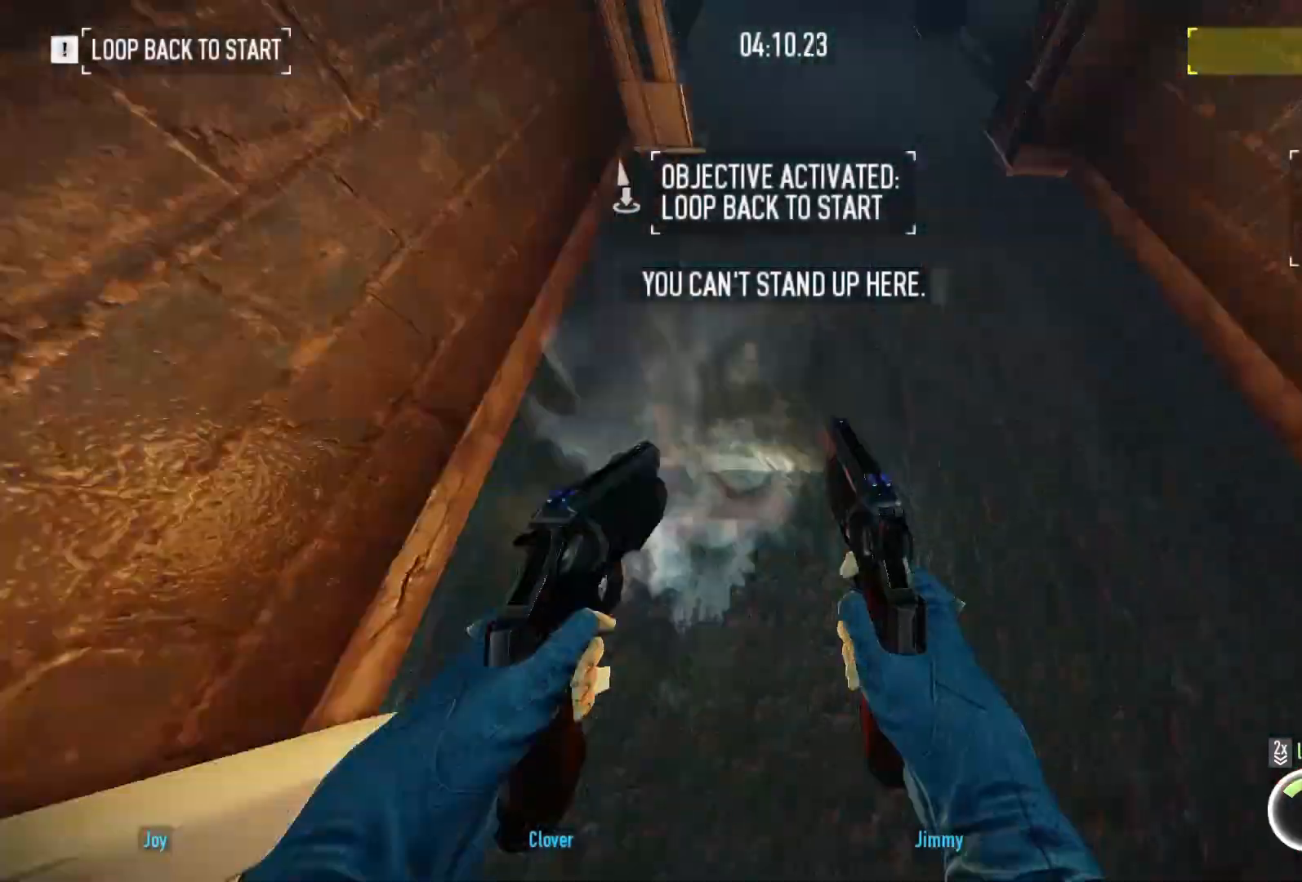
{"keys": ["shift", "w"], "mouse": [], "events": [[67, "mouse_left", "down"], [133, "mouse_left", "up"], [267, "r", "down"], [334, "r", "up"]]}
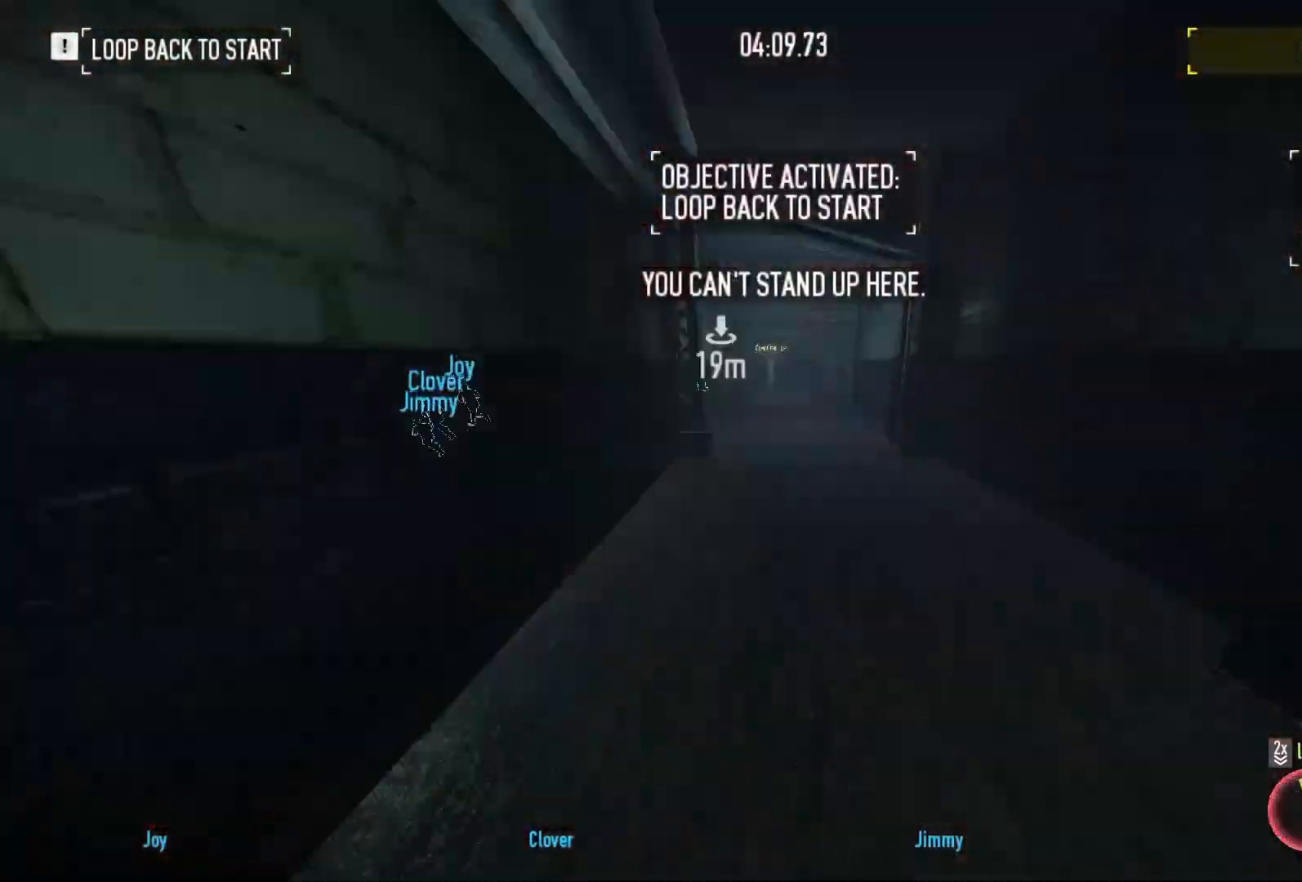
{"keys": ["shift", "w"], "mouse": [], "events": []}
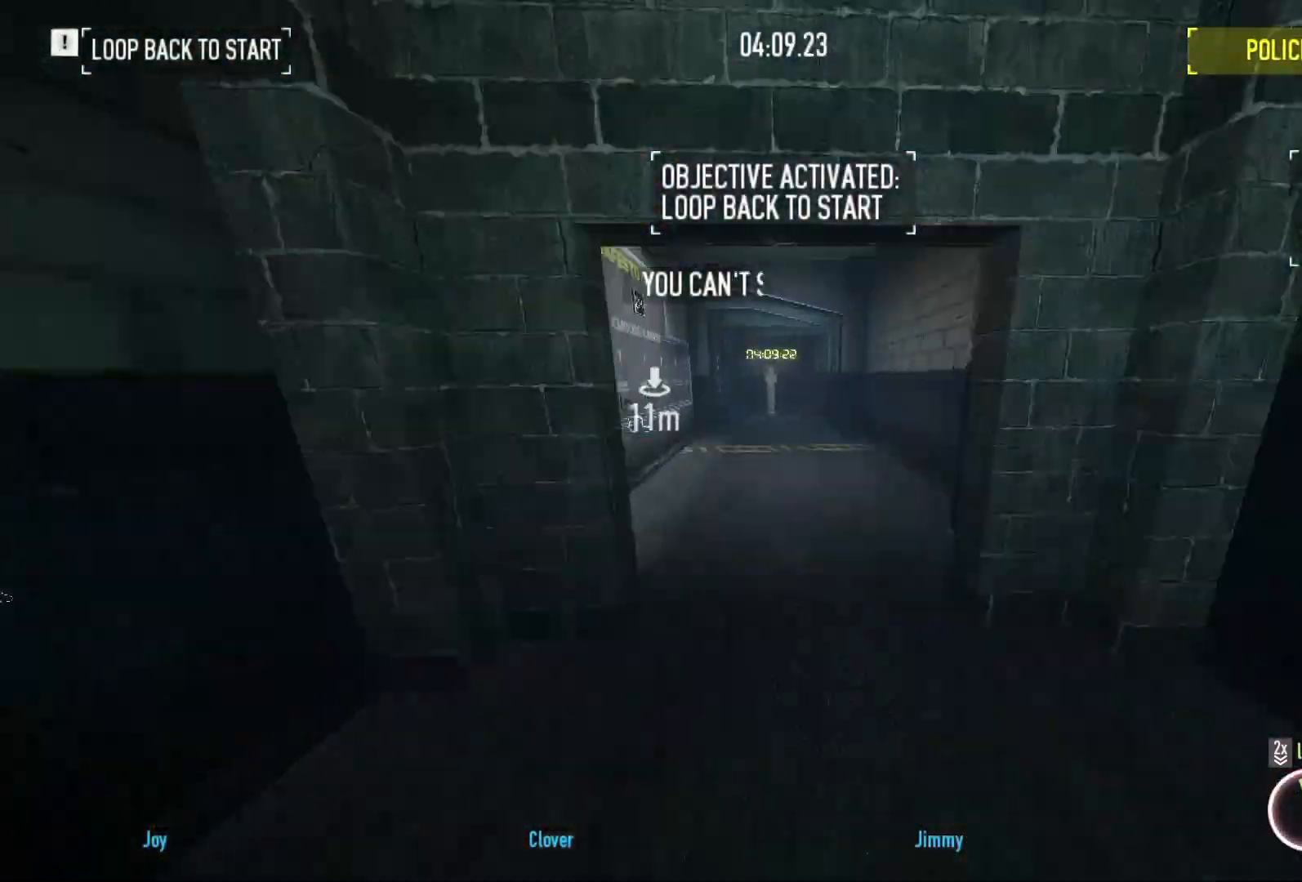
{"keys": ["shift", "w"], "mouse": [], "events": []}
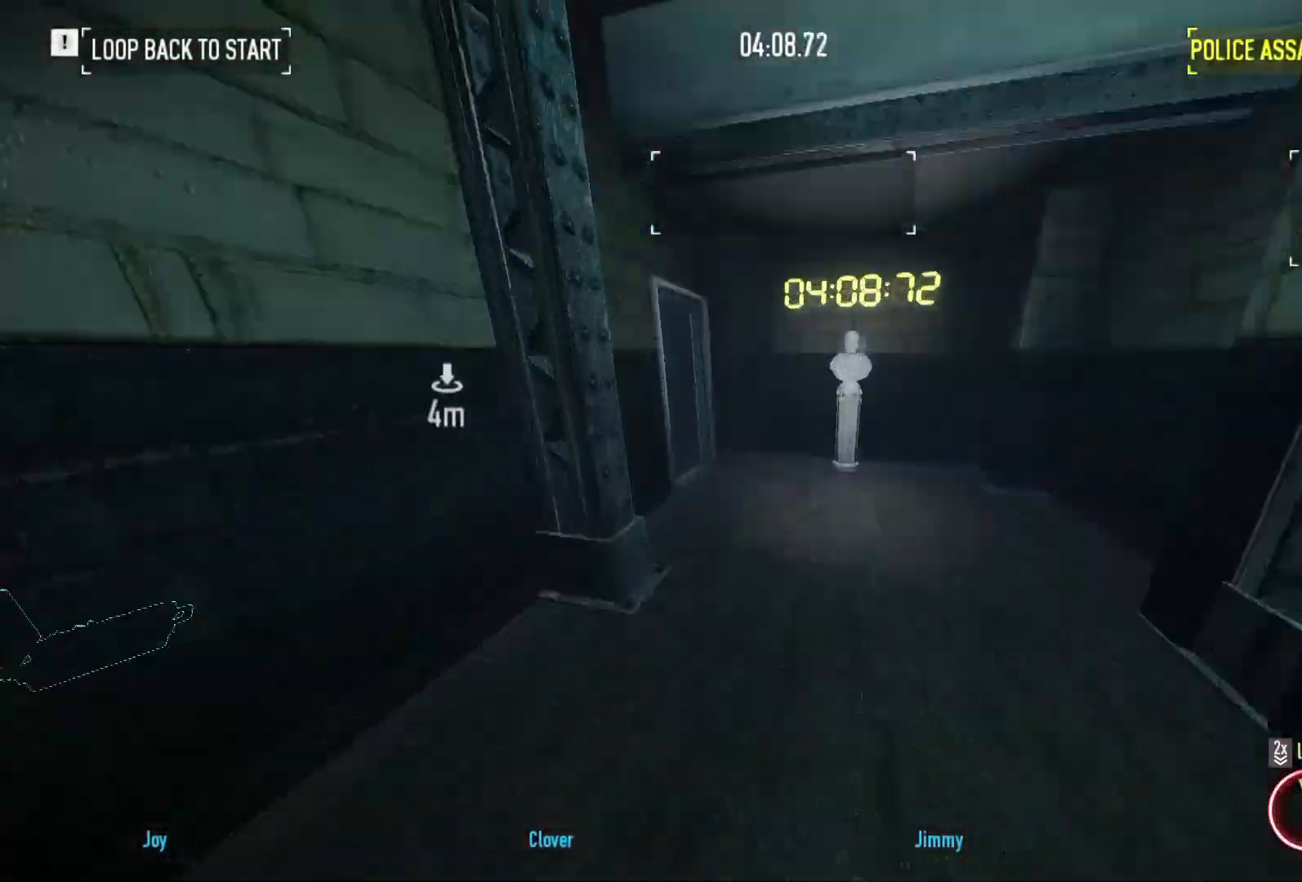
{"keys": ["w"], "mouse": [], "events": [[33, "shift", "up"]]}
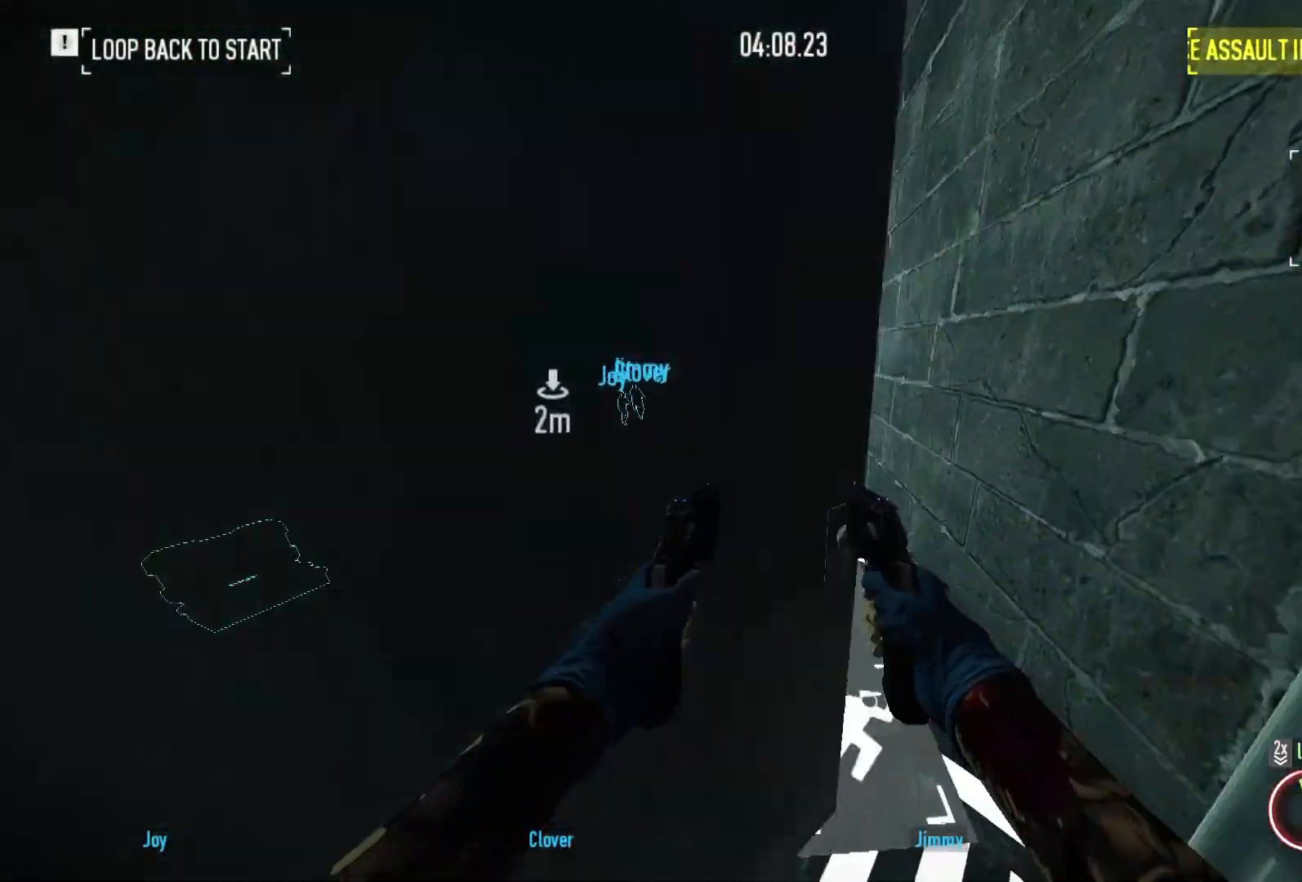
{"keys": ["a", "shift", "w"], "mouse": [], "events": [[100, "shift", "down"], [167, "a", "down"]]}
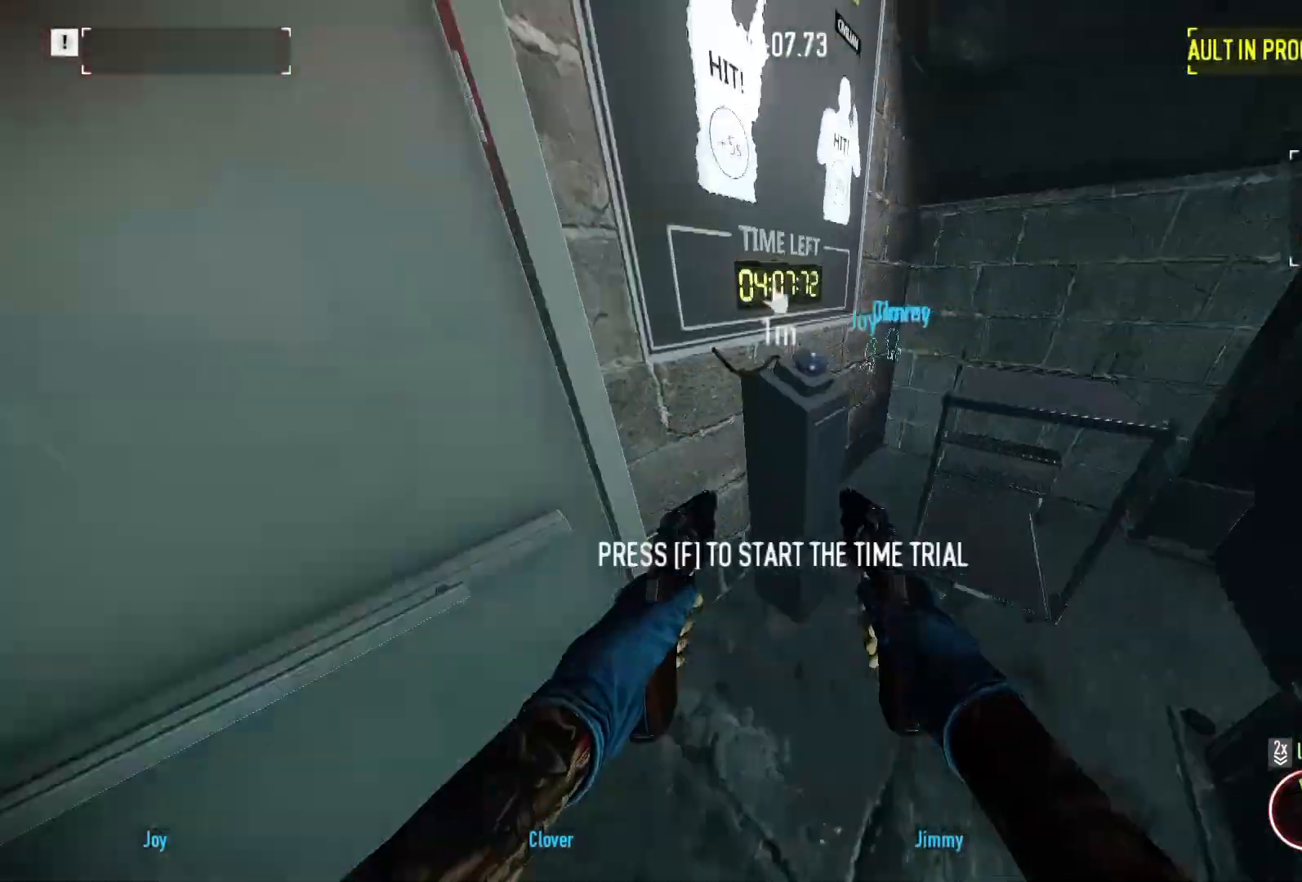
{"keys": ["f"], "mouse": [], "events": [[34, "f", "down"], [34, "shift", "up"], [67, "f", "up"], [167, "f", "down"], [234, "f", "up"], [301, "f", "down"], [334, "a", "up"], [368, "w", "up"]]}
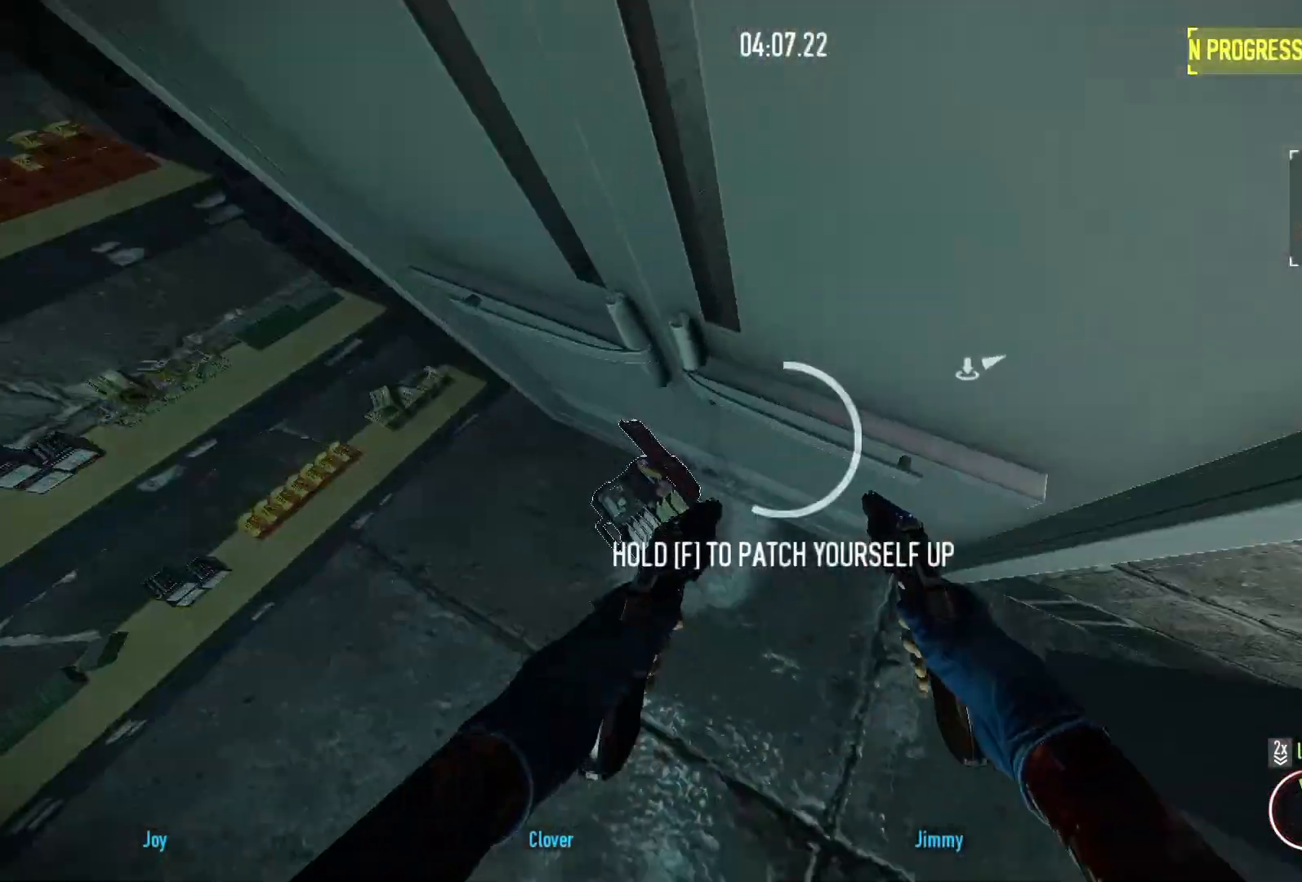
{"keys": ["w"], "mouse": [], "events": [[167, "w", "down"], [200, "a", "down"], [267, "f", "up"], [367, "a", "up"]]}
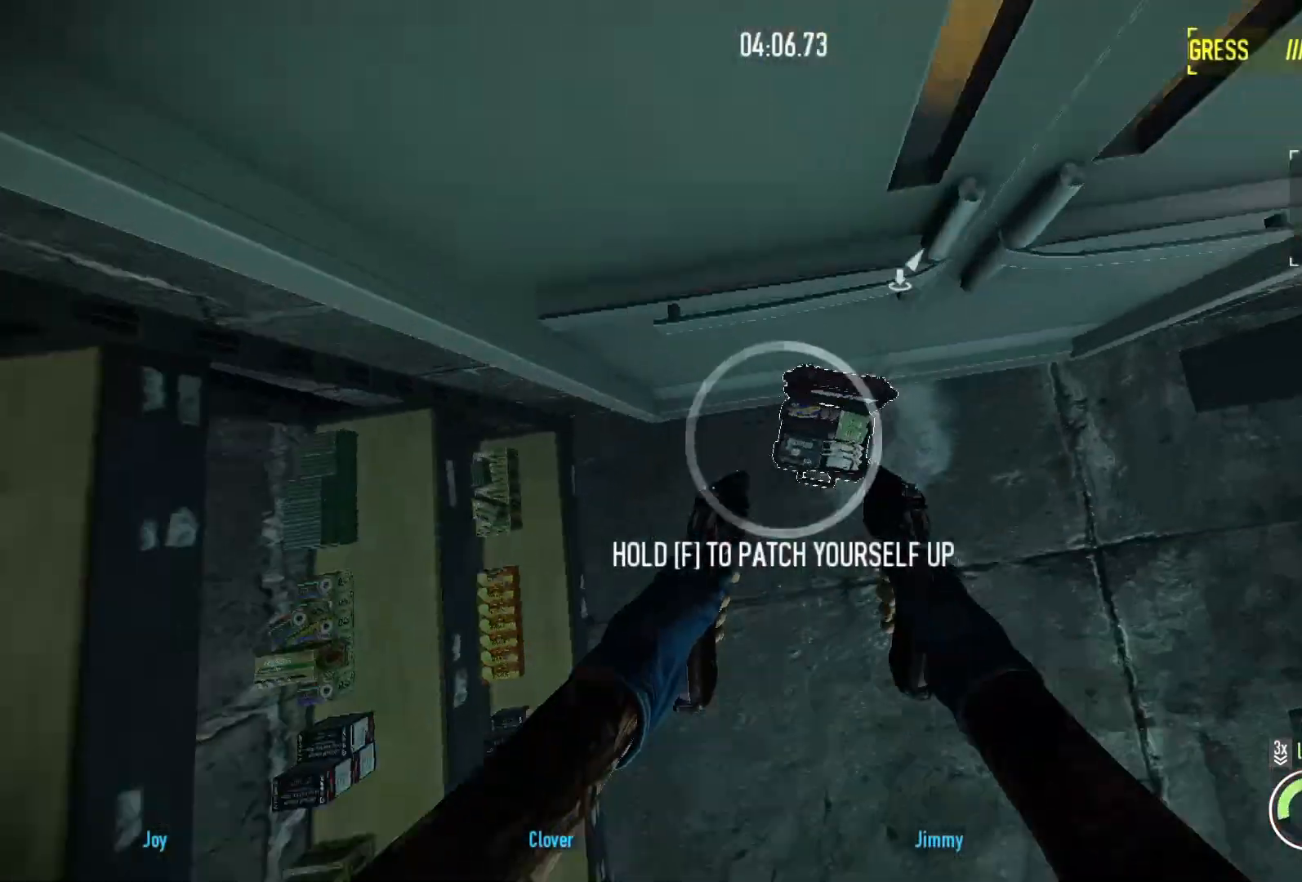
{"keys": ["w"], "mouse": [], "events": [[33, "w", "up"], [400, "w", "down"]]}
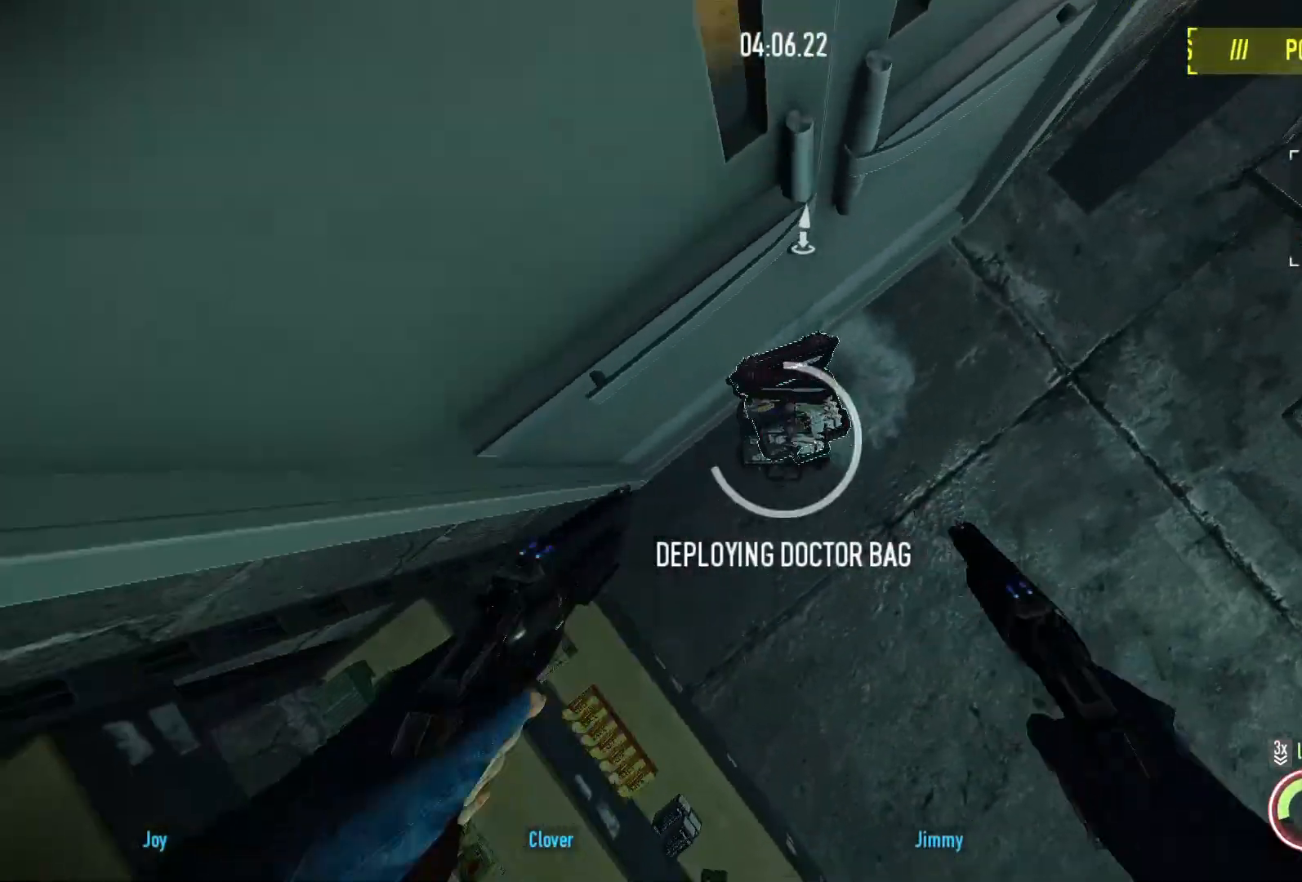
{"keys": [], "mouse": [], "events": [[234, "a", "down"], [367, "a", "up"], [467, "w", "up"]]}
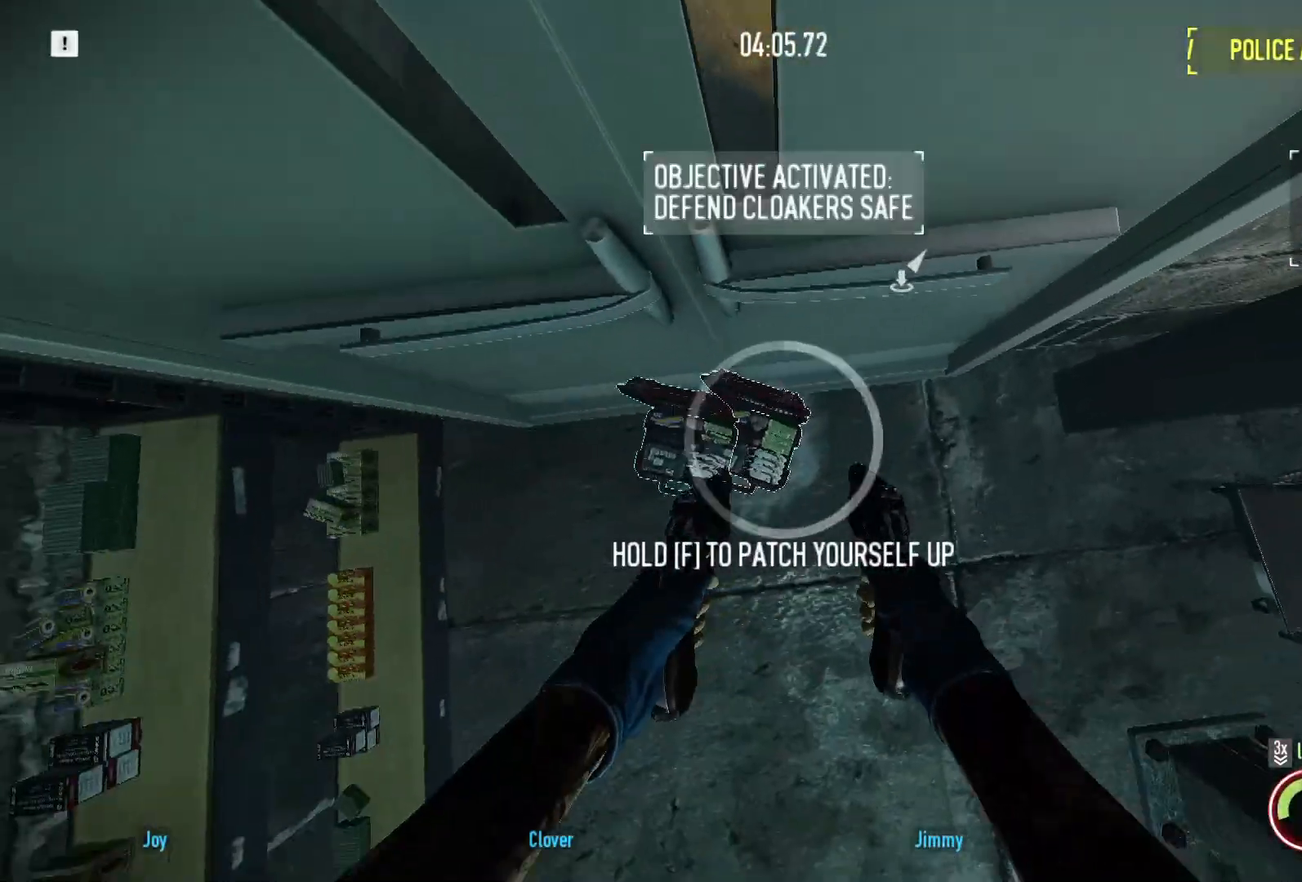
{"keys": [], "mouse": ["left"], "events": [[166, "a", "down"], [233, "a", "up"], [300, "mouse_left", "down"], [400, "mouse_left", "up"], [467, "mouse_left", "down"]]}
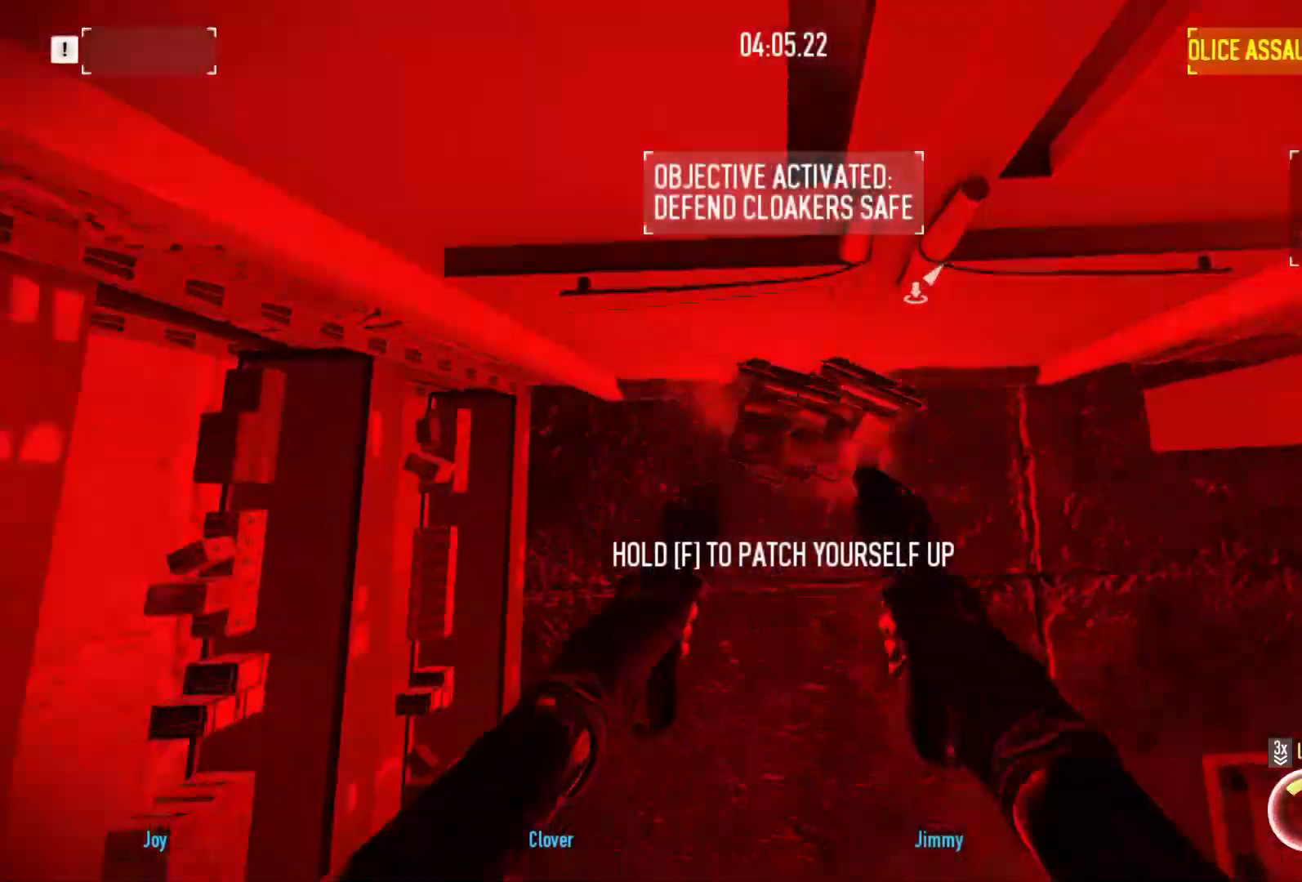
{"keys": ["w"], "mouse": [], "events": [[67, "mouse_left", "up"], [100, "w", "down"]]}
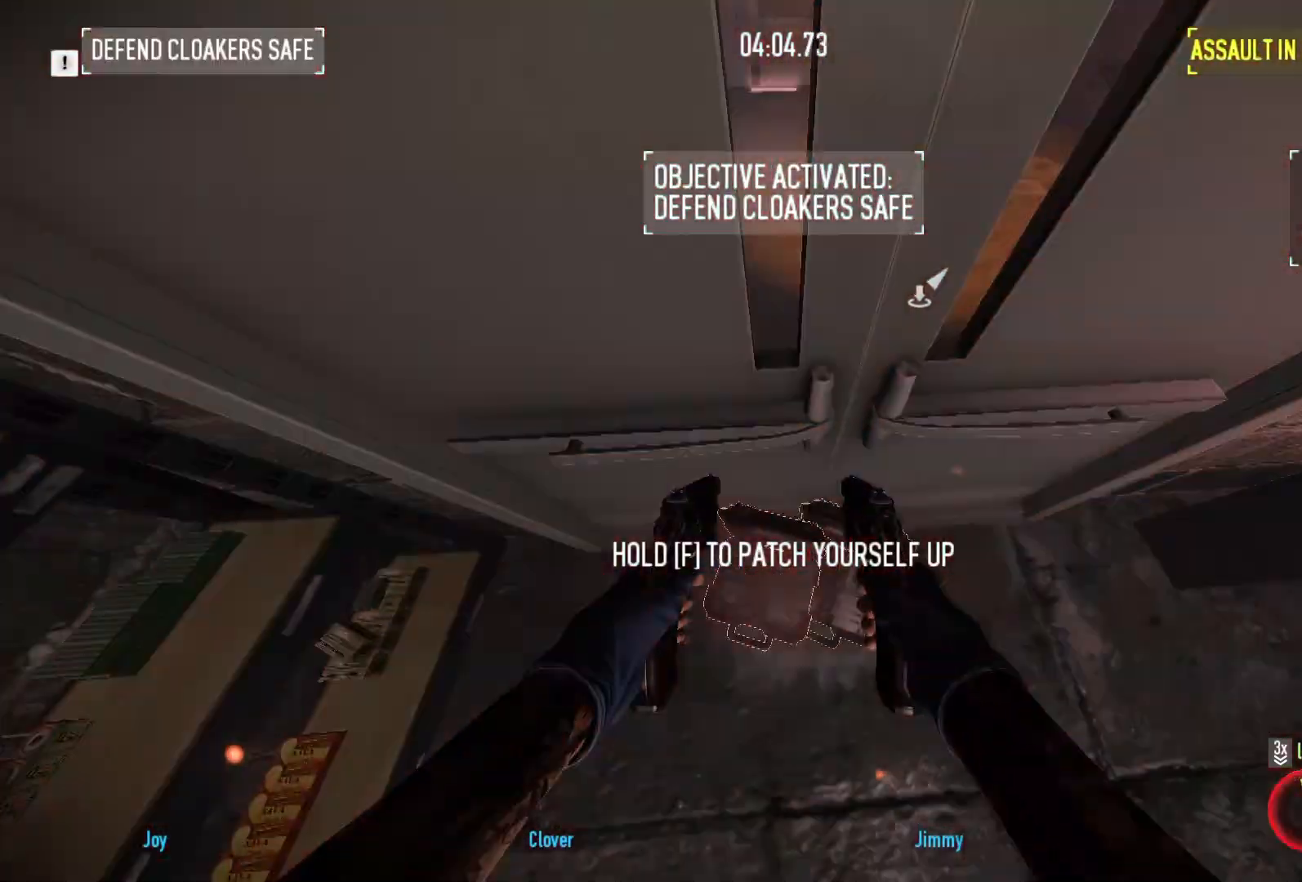
{"keys": ["a", "shift", "w"], "mouse": [], "events": [[367, "a", "down"], [367, "shift", "down"]]}